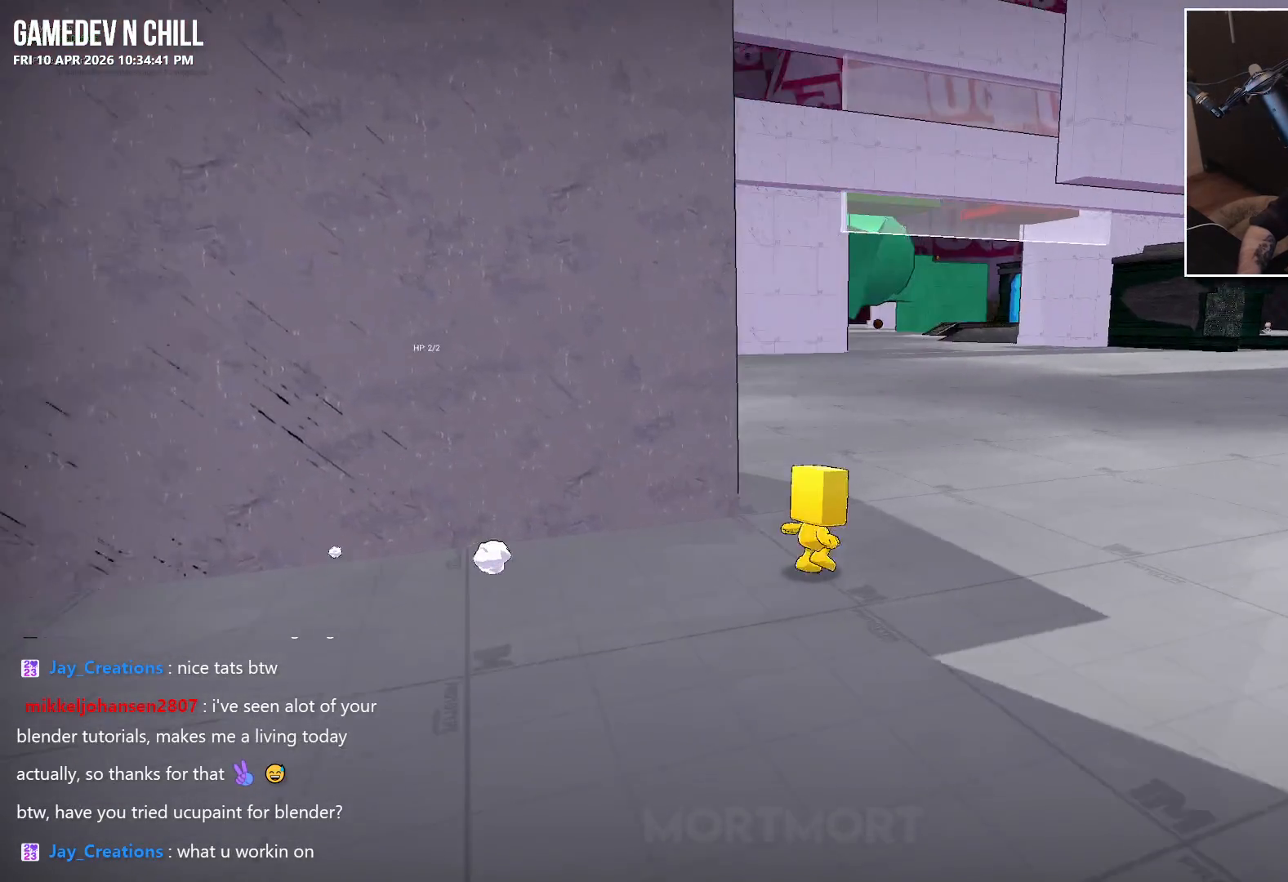
Gameplay with a controller (Xbox layout); each line is a JSON object with the inputs held at the frame after it. "events" lists button and stick changes between this image and that frame as [ms after this image, input, new state], when the widget could be followed in between.
{"buttons": [], "left_stick": "up", "right_stick": "left", "events": [[267, "left_stick", "up"], [317, "right_stick", "left"]]}
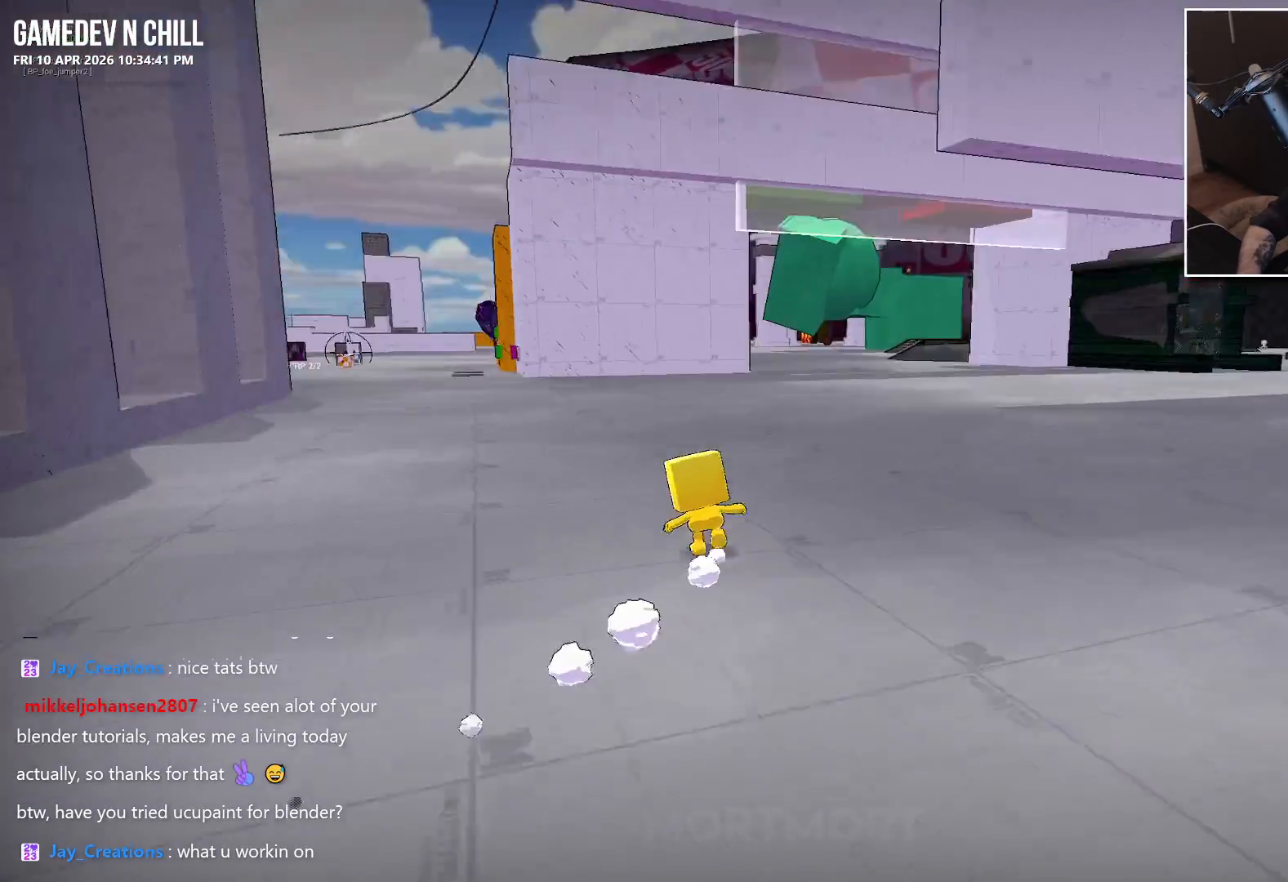
{"buttons": [], "left_stick": "up", "right_stick": "center", "events": [[133, "right_stick", "center"]]}
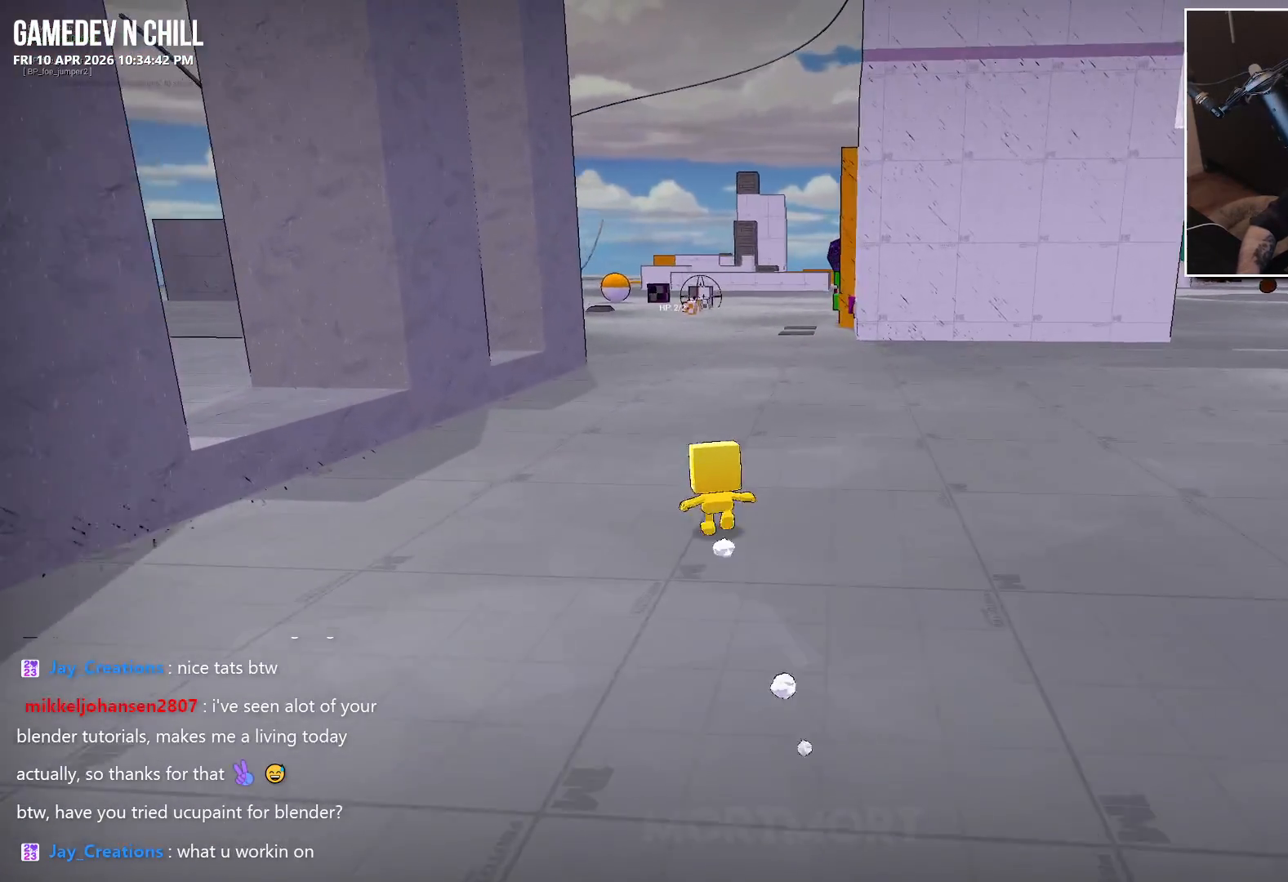
{"buttons": [], "left_stick": "up", "right_stick": "center", "events": []}
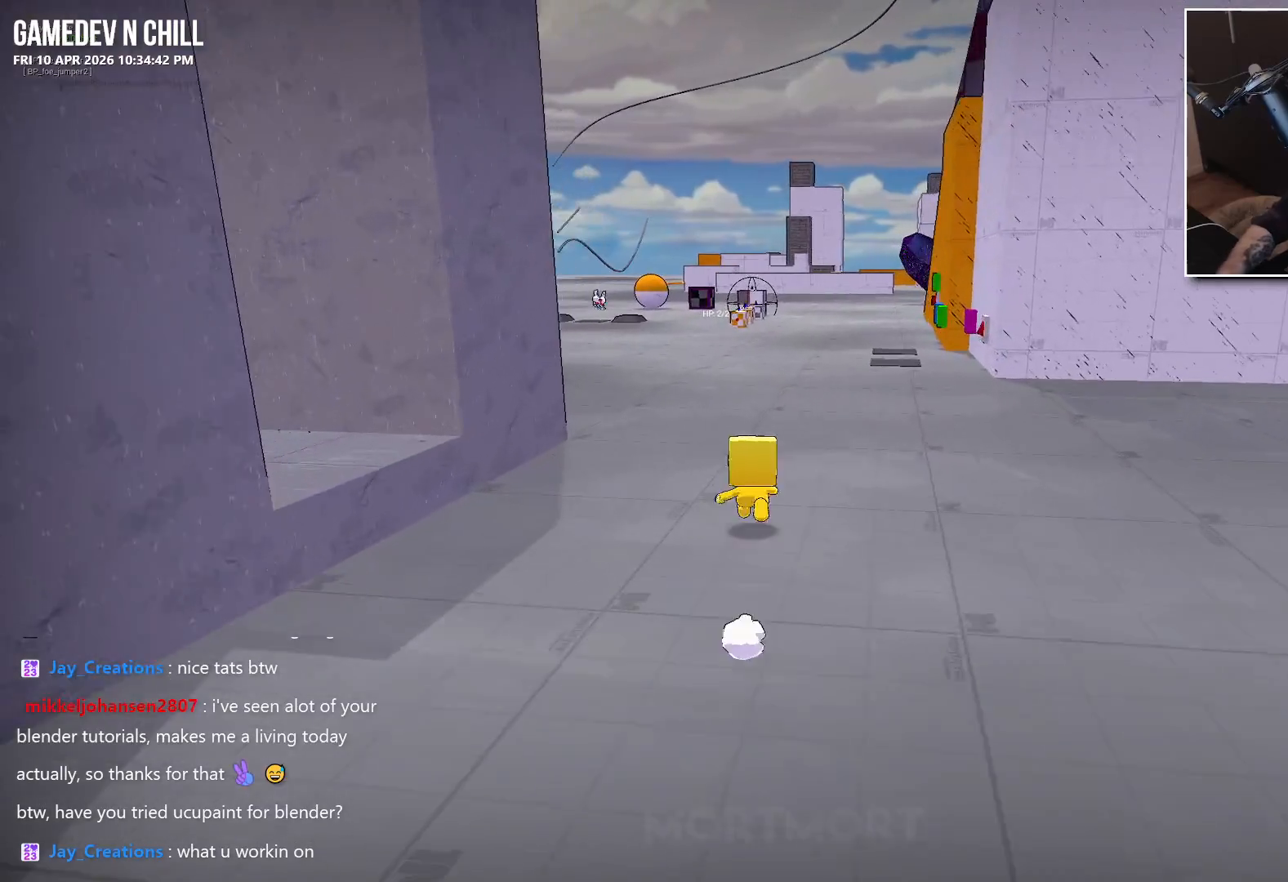
{"buttons": [], "left_stick": "up", "right_stick": "center", "events": []}
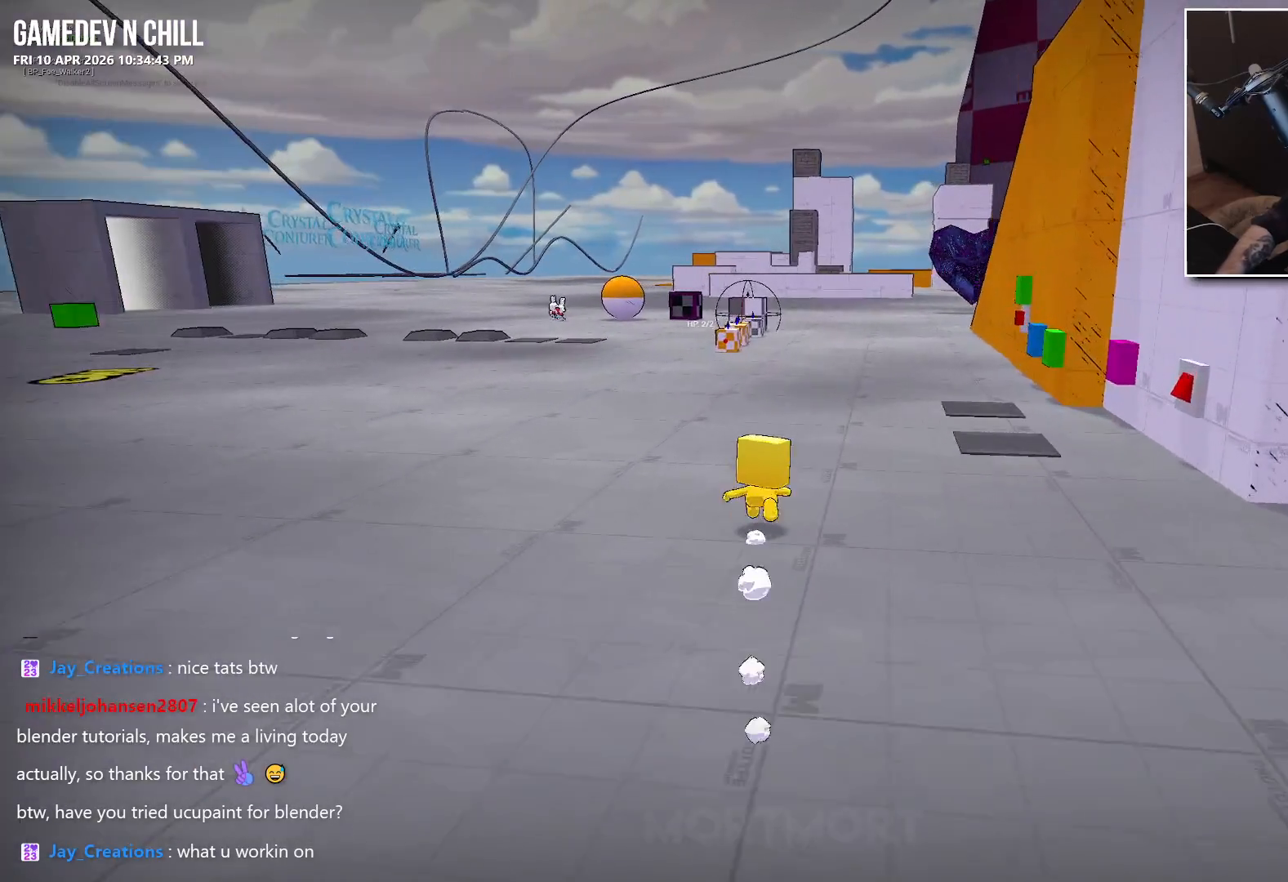
{"buttons": [], "left_stick": "up", "right_stick": "center", "events": []}
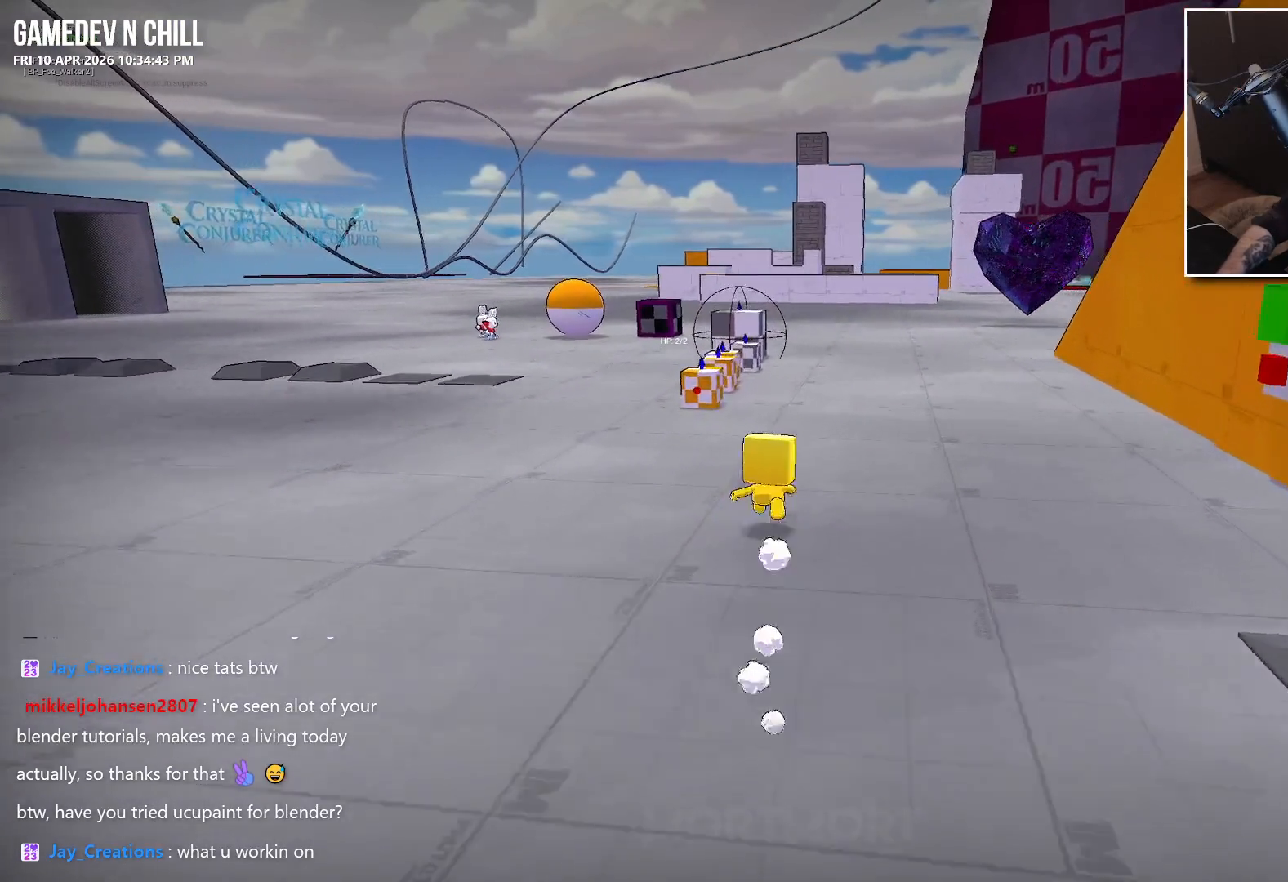
{"buttons": [], "left_stick": "up", "right_stick": "center", "events": []}
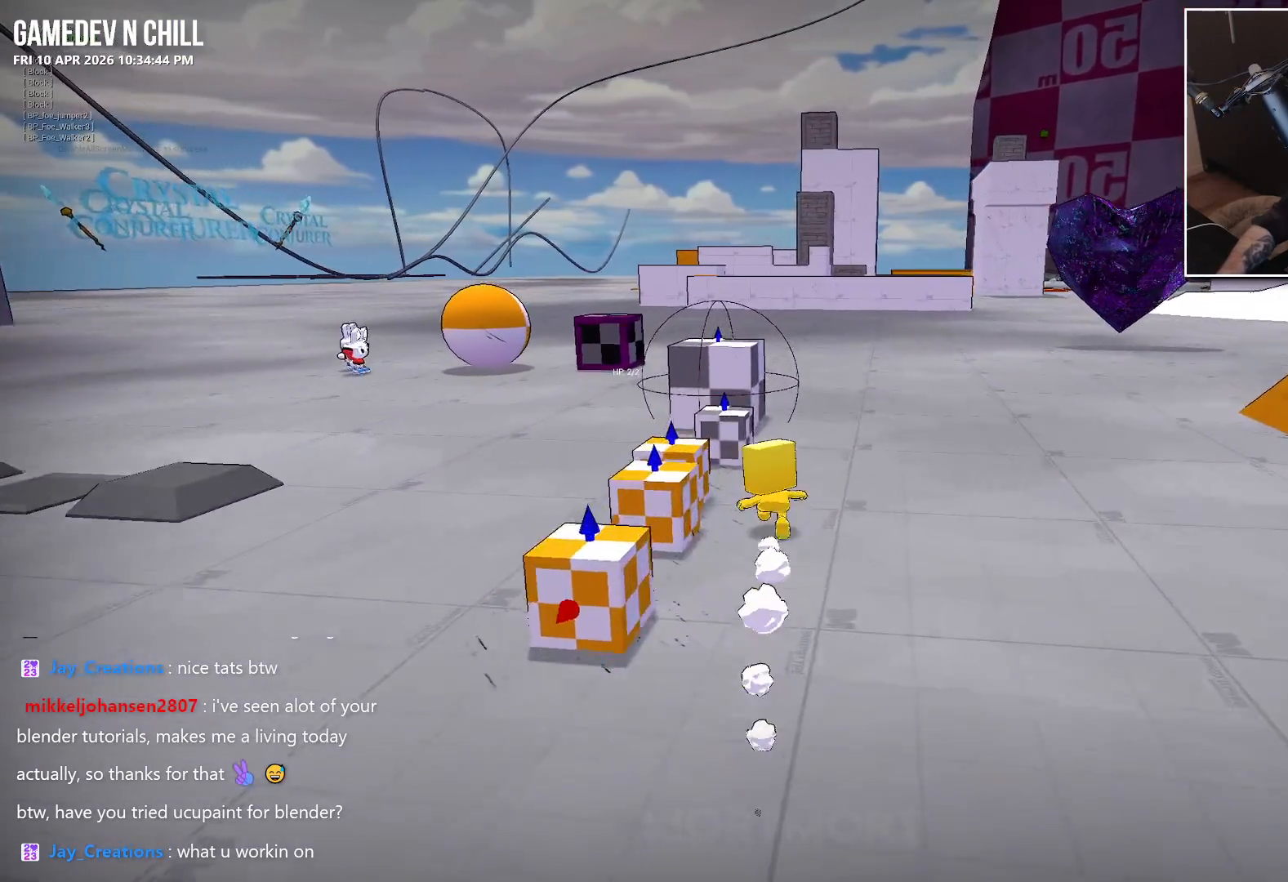
{"buttons": [], "left_stick": "up-right", "right_stick": "center", "events": [[200, "left_stick", "up-right"]]}
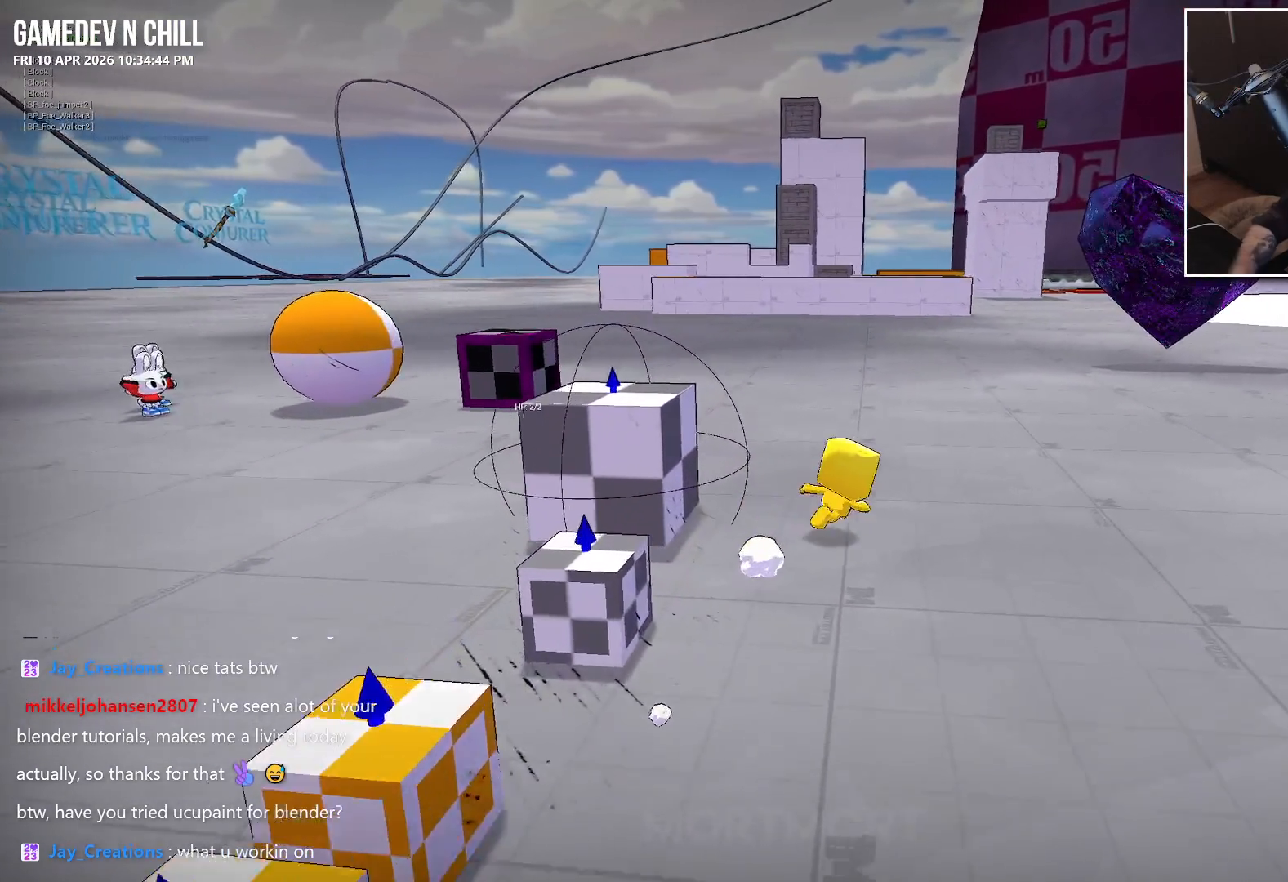
{"buttons": [], "left_stick": "up", "right_stick": "right", "events": [[50, "right_stick", "up-left"], [133, "right_stick", "right"], [383, "left_stick", "up"]]}
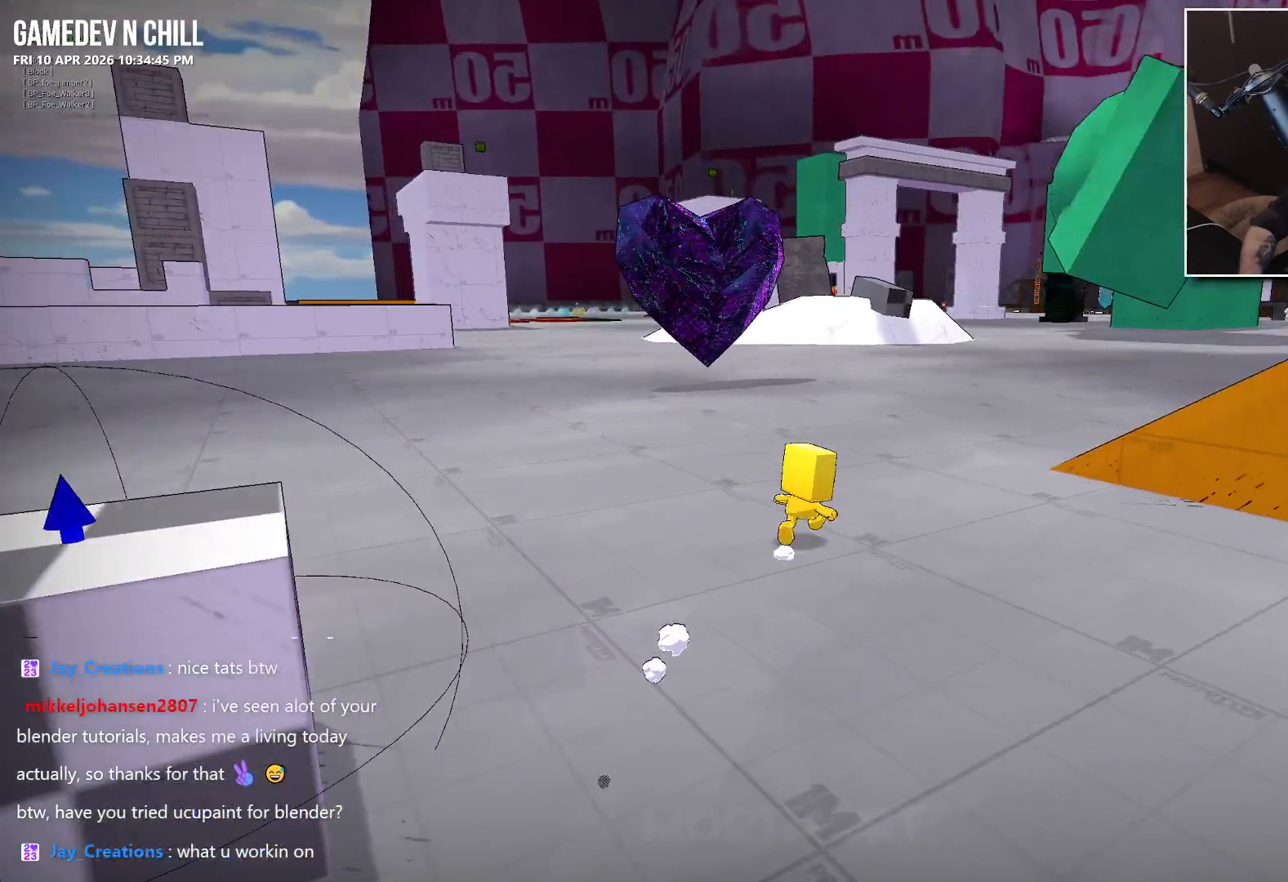
{"buttons": [], "left_stick": "up", "right_stick": "center", "events": [[150, "right_stick", "up-right"], [333, "right_stick", "center"]]}
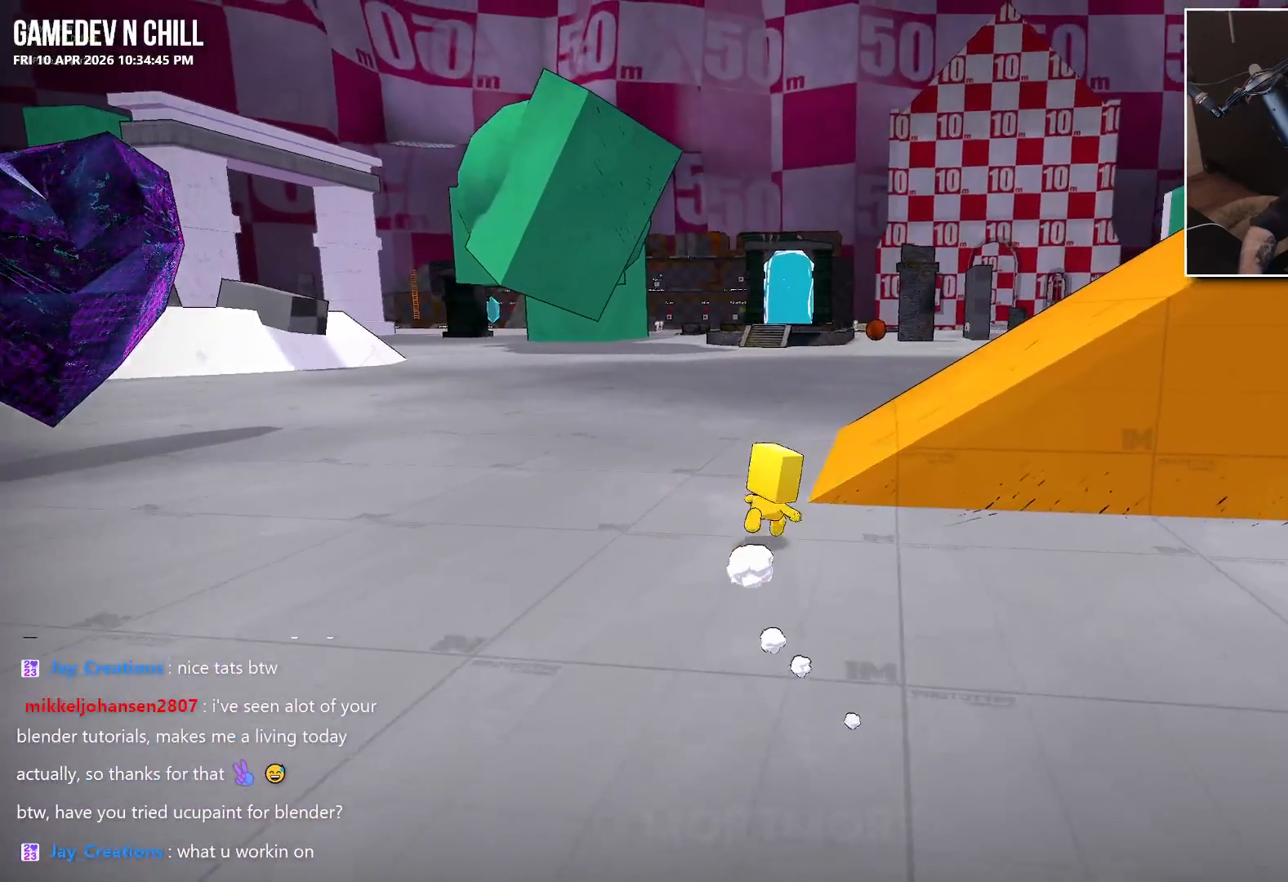
{"buttons": [], "left_stick": "right", "right_stick": "center", "events": [[250, "left_stick", "up-right"], [450, "left_stick", "right"]]}
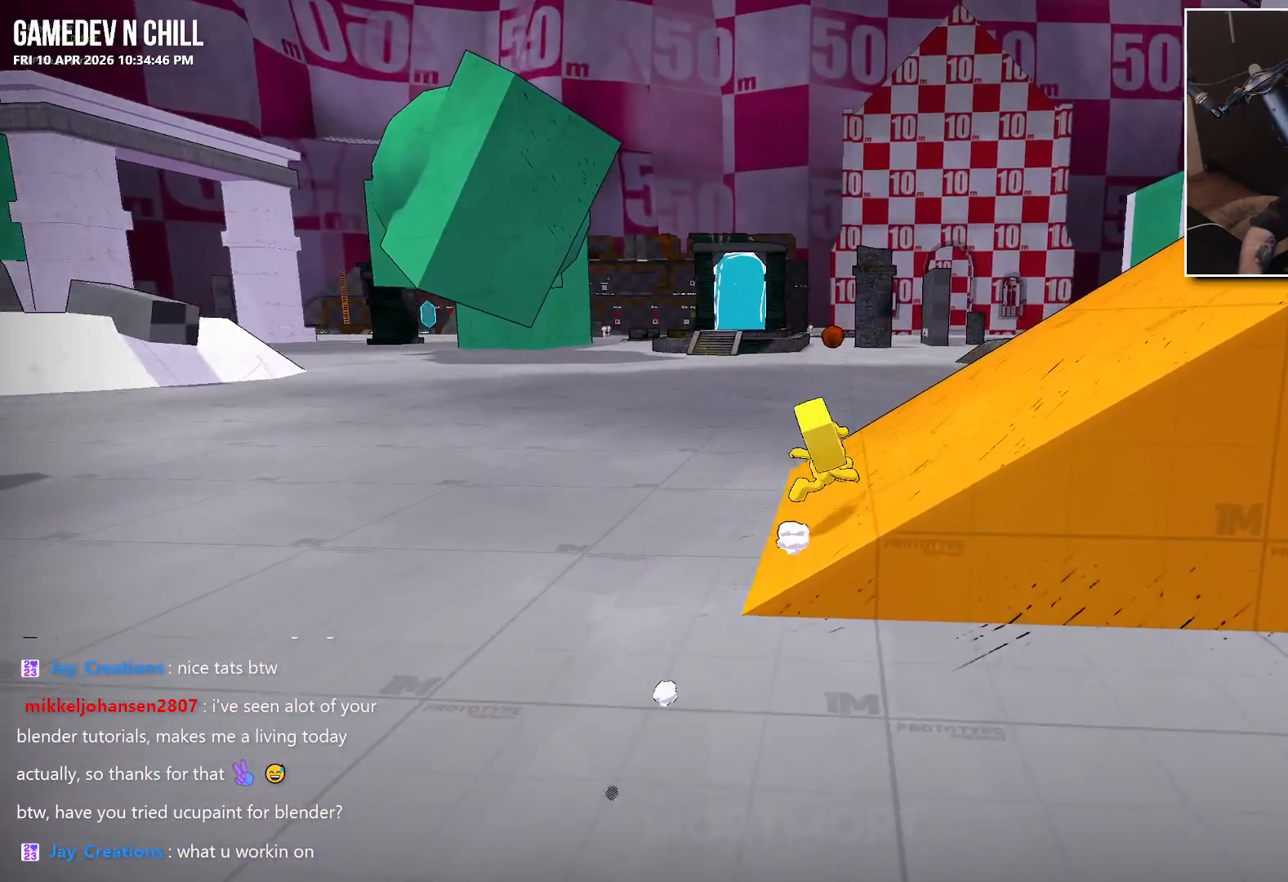
{"buttons": [], "left_stick": "right", "right_stick": "left", "events": [[400, "right_stick", "left"]]}
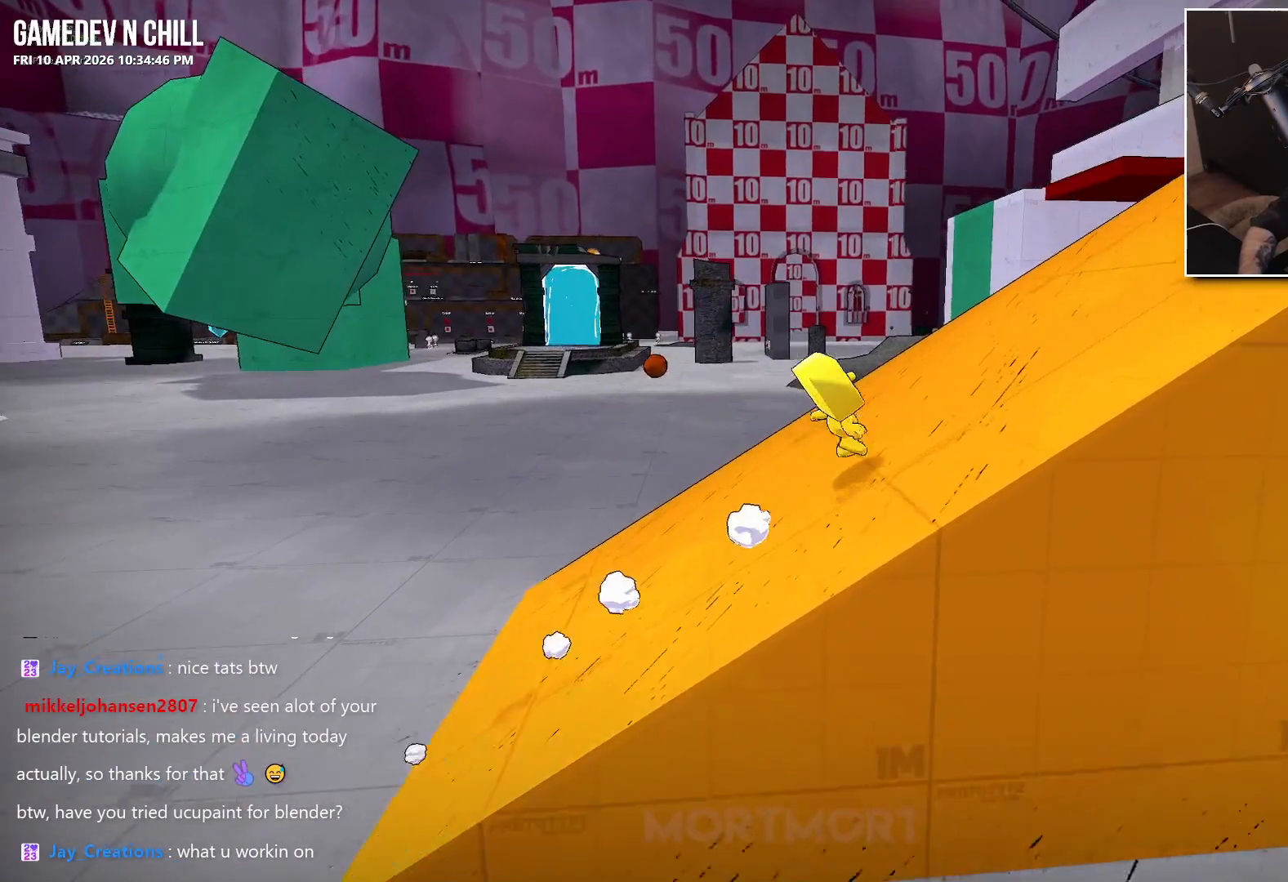
{"buttons": ["A"], "left_stick": "right", "right_stick": "center", "events": [[150, "right_stick", "center"], [250, "A", "down"]]}
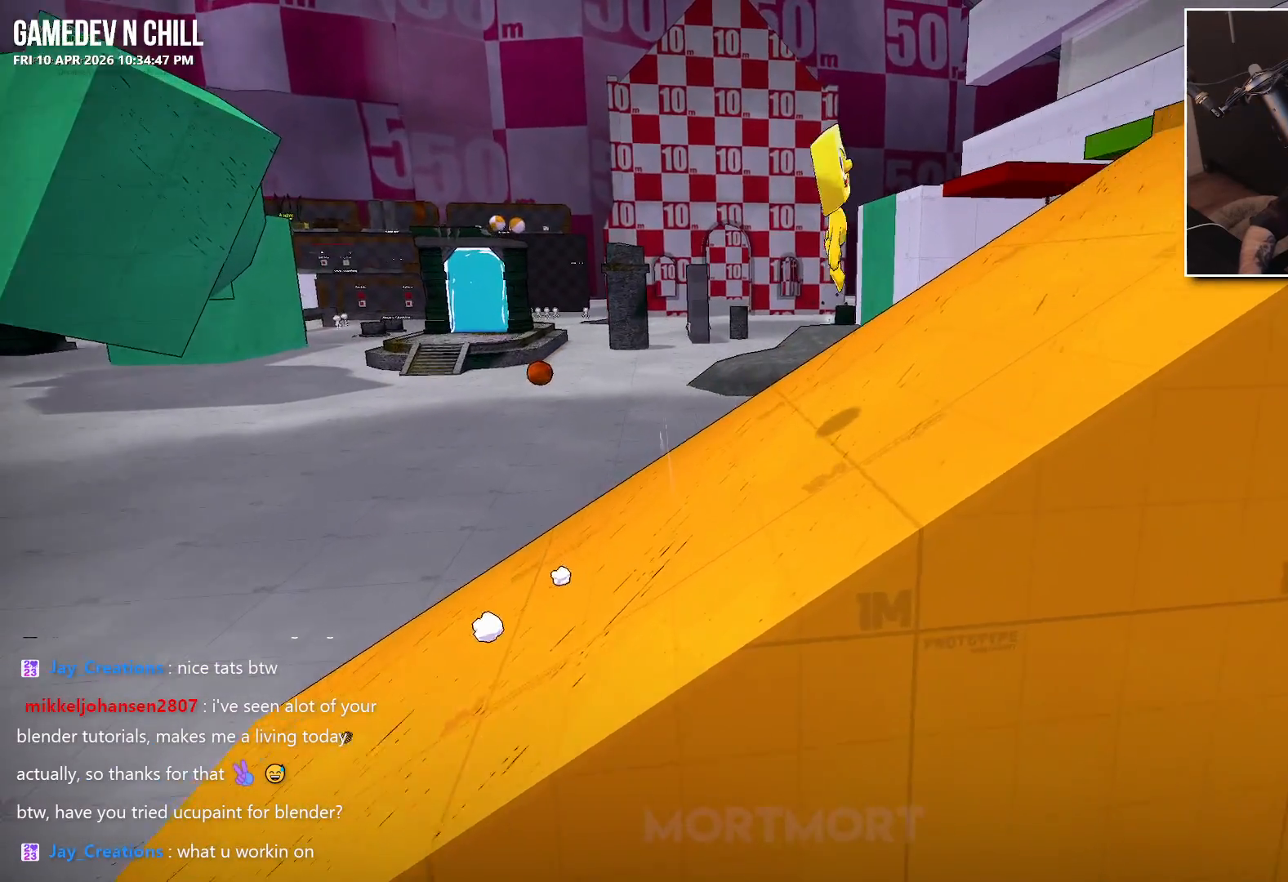
{"buttons": [], "left_stick": "right", "right_stick": "center", "events": [[450, "A", "up"]]}
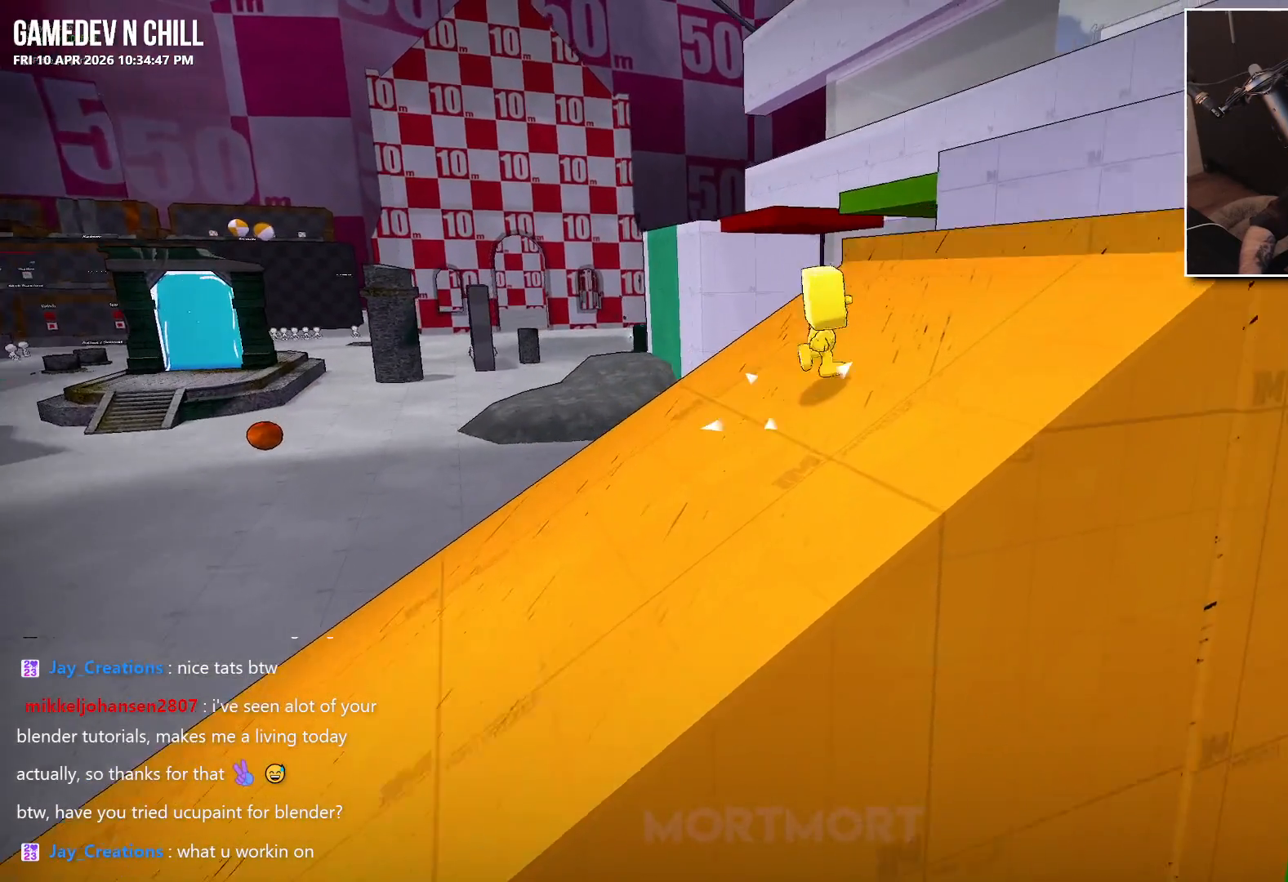
{"buttons": ["A"], "left_stick": "up-right", "right_stick": "center", "events": [[100, "A", "down"], [150, "left_stick", "up-right"]]}
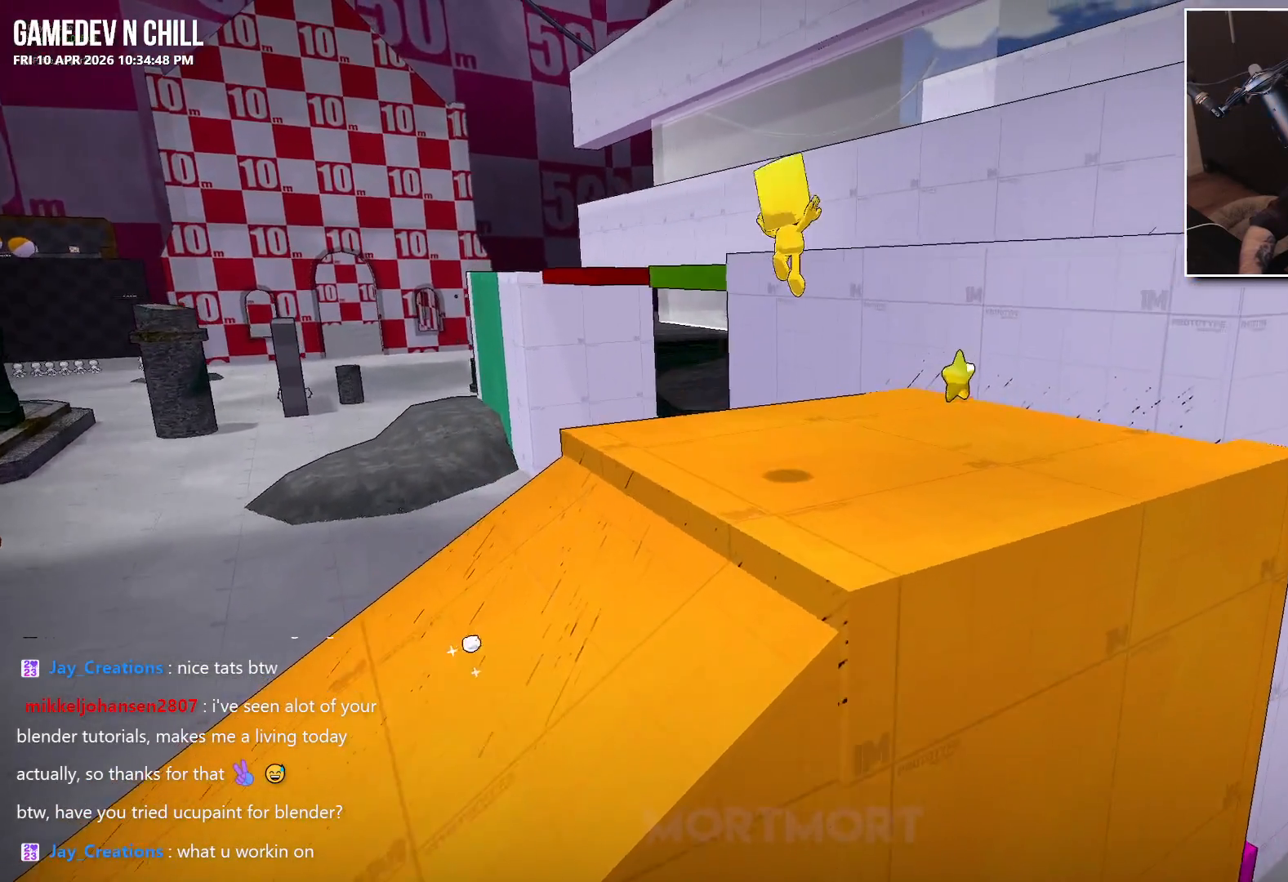
{"buttons": ["A"], "left_stick": "up-right", "right_stick": "center", "events": [[117, "A", "up"], [200, "A", "down"]]}
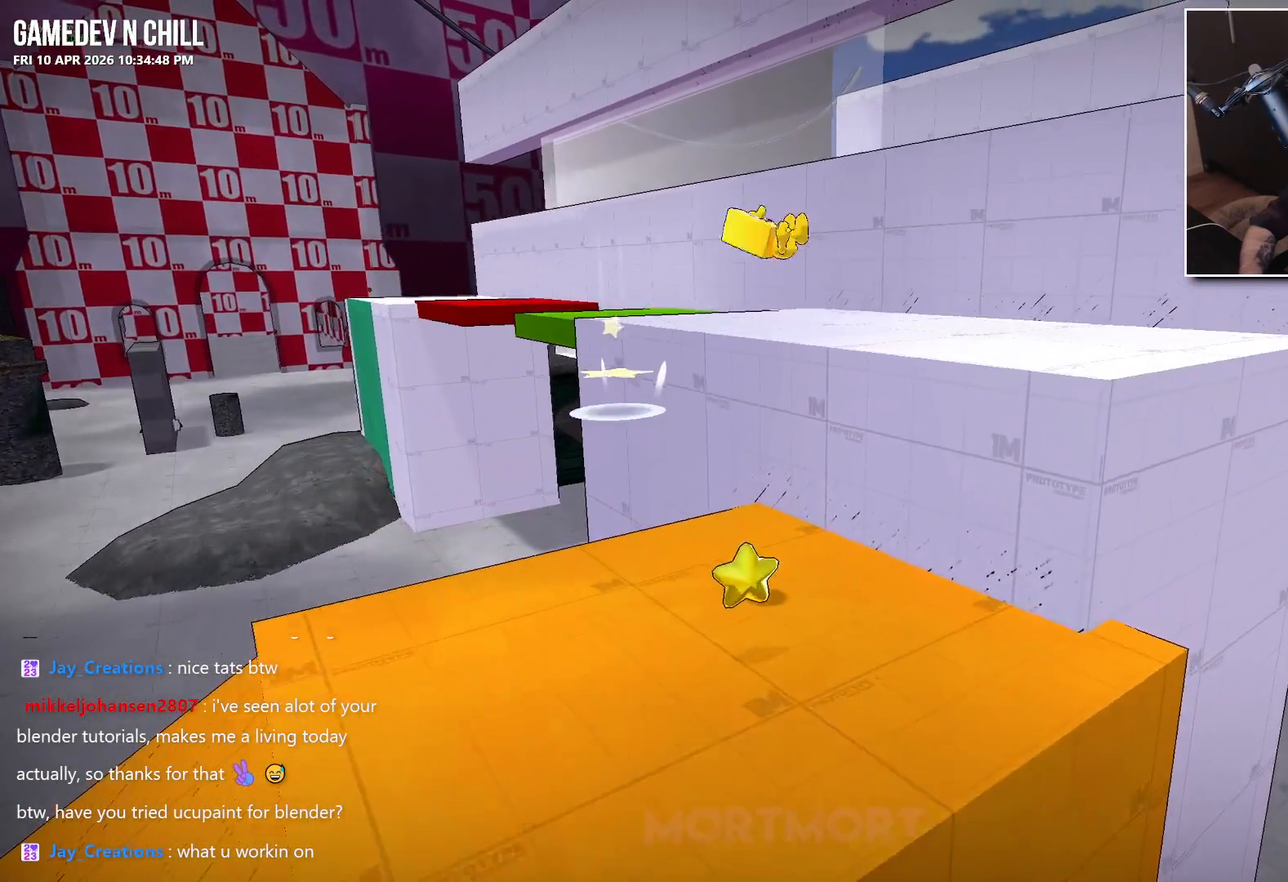
{"buttons": [], "left_stick": "left", "right_stick": "center", "events": [[17, "A", "up"], [183, "right_stick", "left"], [250, "left_stick", "right"], [383, "left_stick", "center"], [433, "left_stick", "left"], [433, "right_stick", "center"]]}
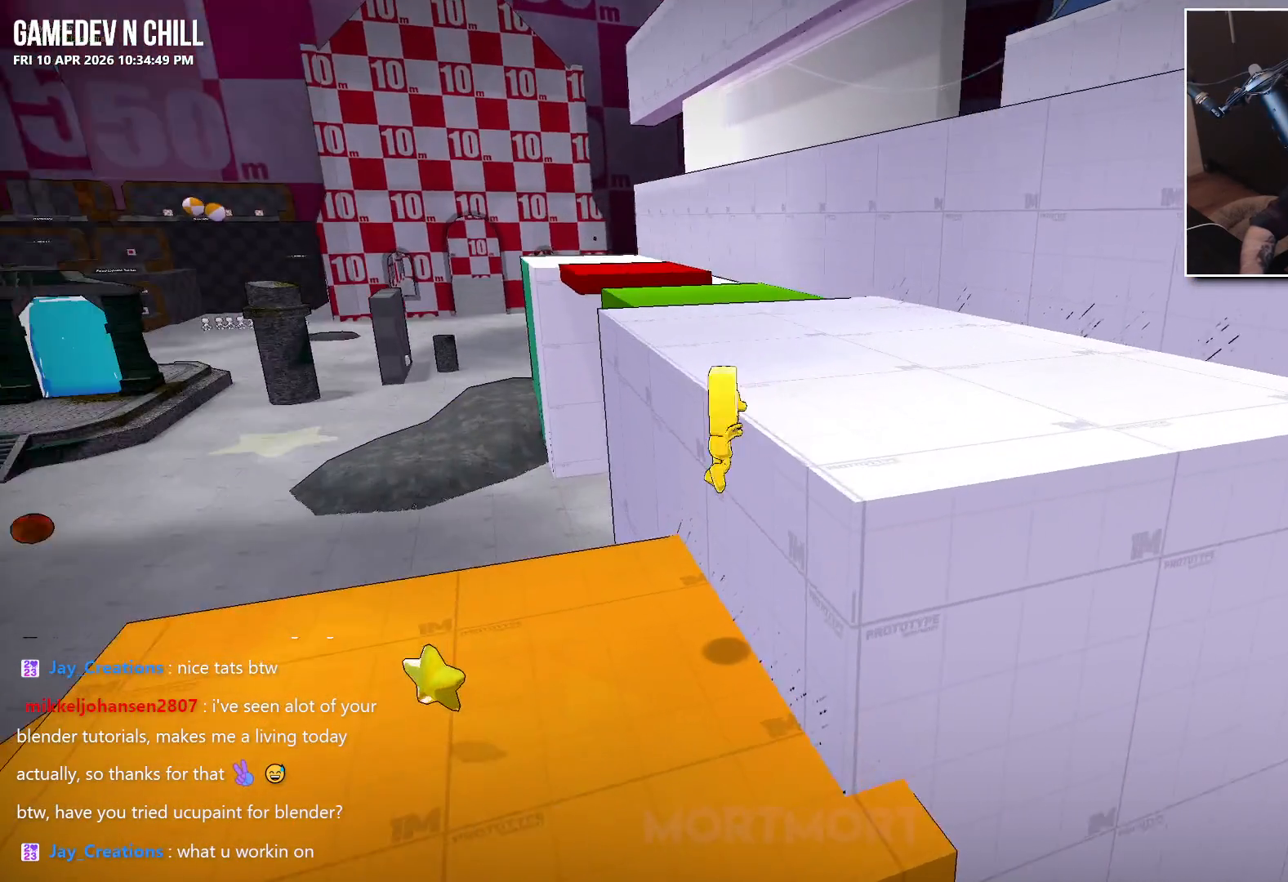
{"buttons": [], "left_stick": "right", "right_stick": "center", "events": [[83, "A", "down"], [200, "A", "up"], [333, "left_stick", "center"], [383, "left_stick", "right"]]}
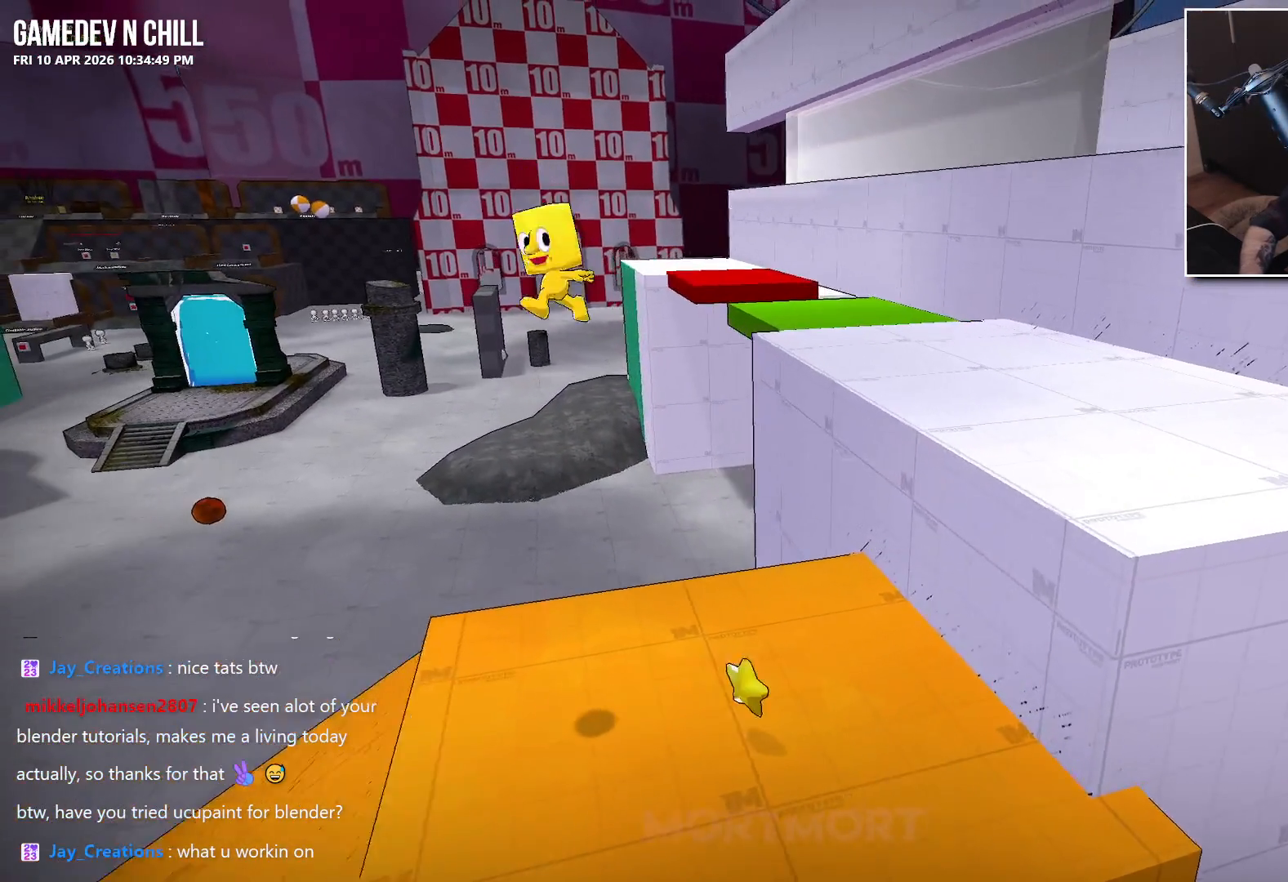
{"buttons": [], "left_stick": "left", "right_stick": "center", "events": [[367, "left_stick", "left"]]}
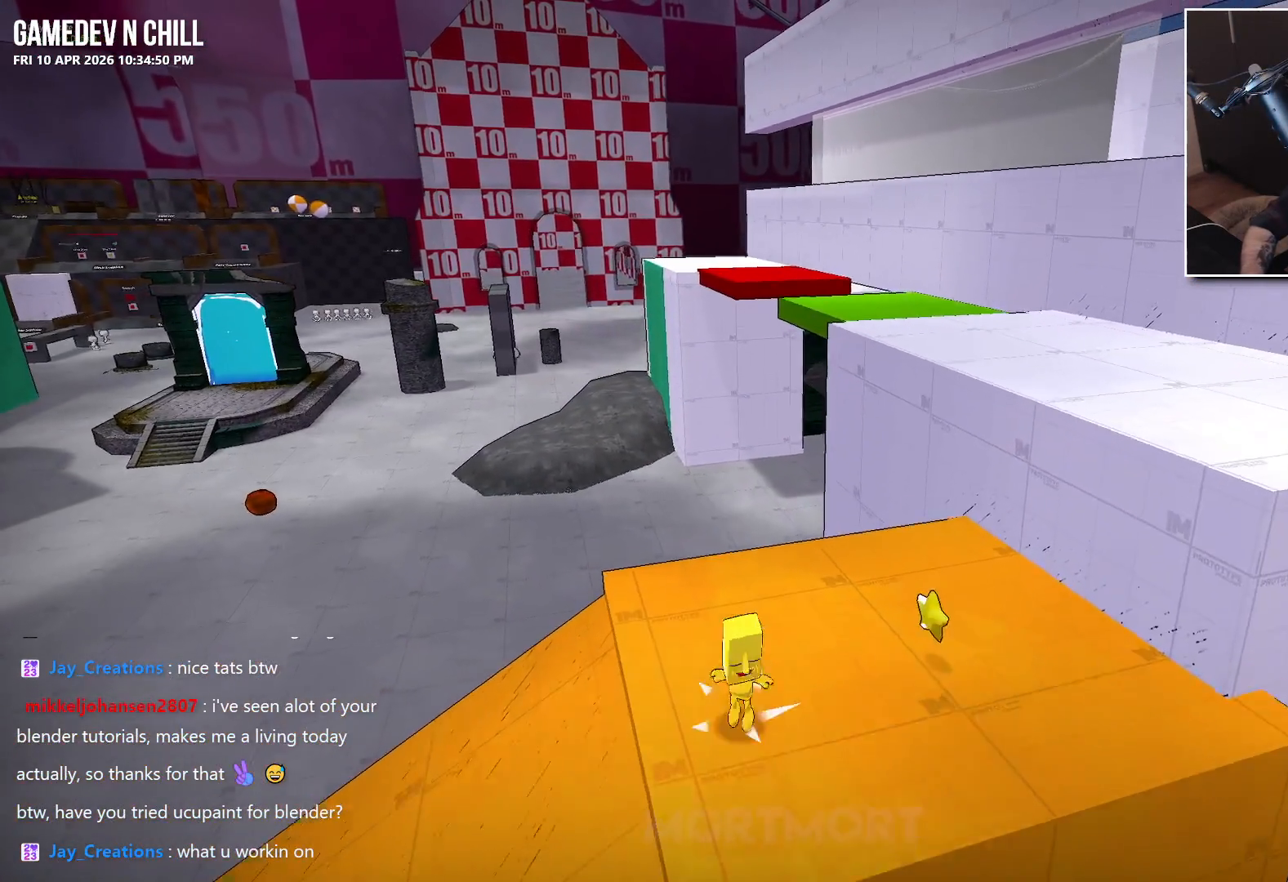
{"buttons": ["A"], "left_stick": "center", "right_stick": "center", "events": [[17, "left_stick", "center"], [117, "A", "down"]]}
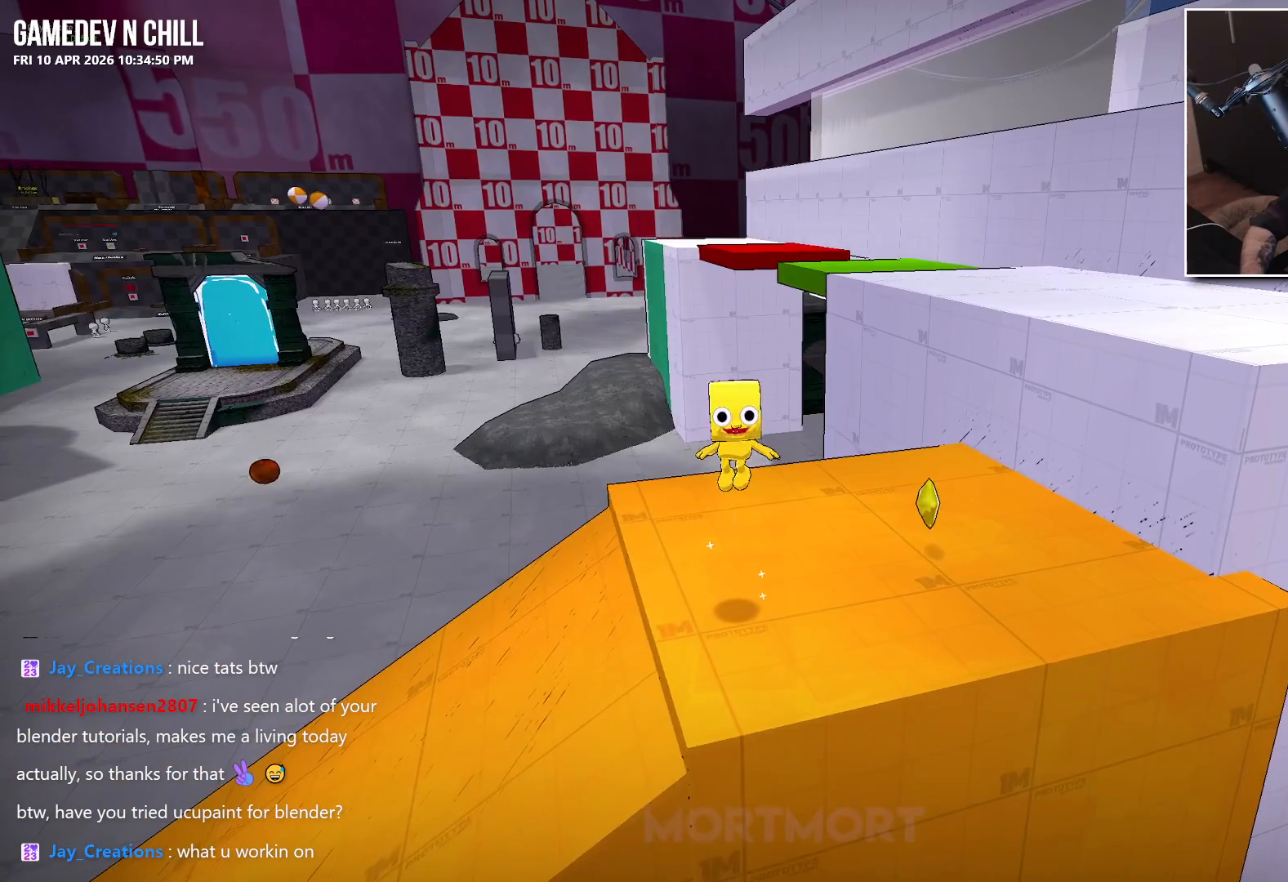
{"buttons": ["A"], "left_stick": "center", "right_stick": "center", "events": [[183, "A", "up"], [450, "A", "down"]]}
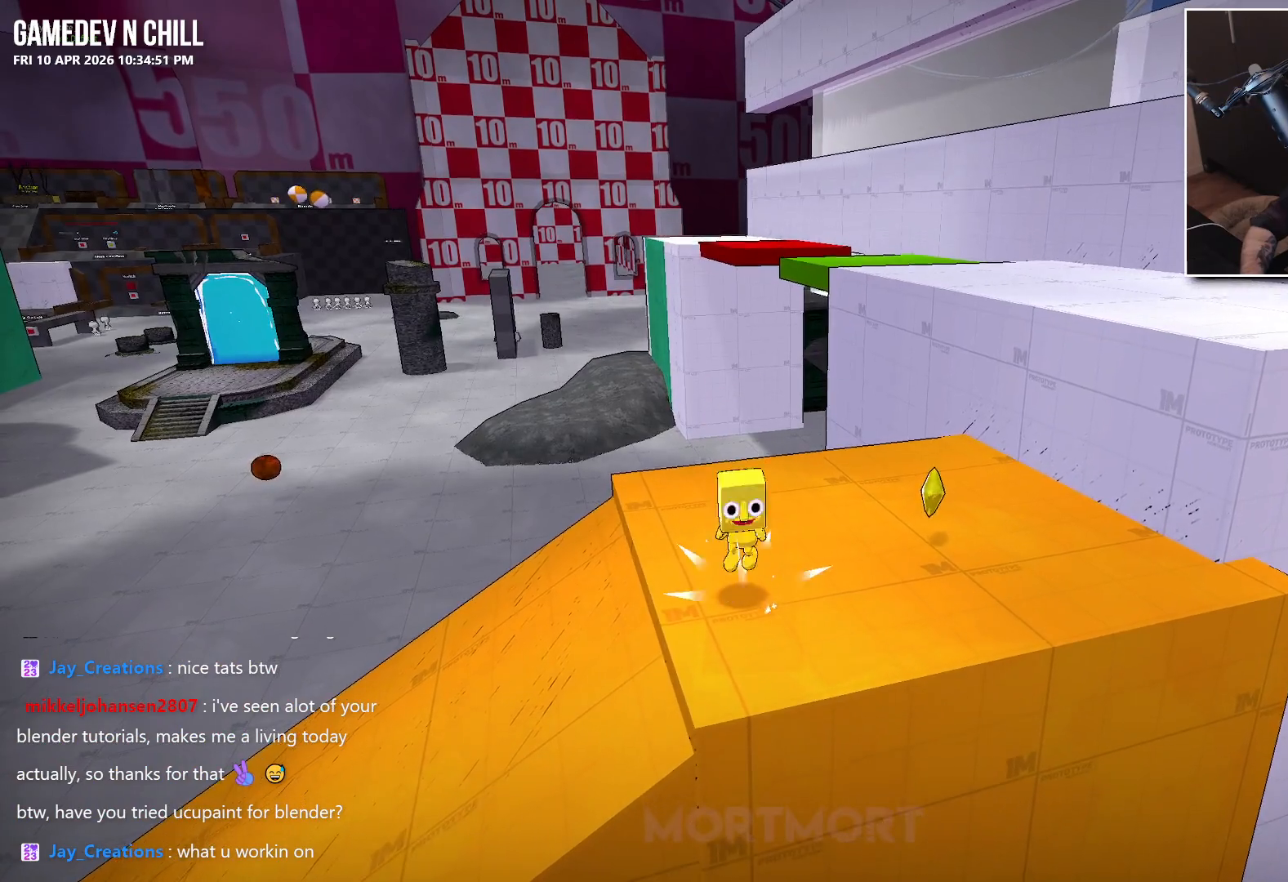
{"buttons": [], "left_stick": "left", "right_stick": "center", "events": [[383, "left_stick", "left"], [417, "A", "up"]]}